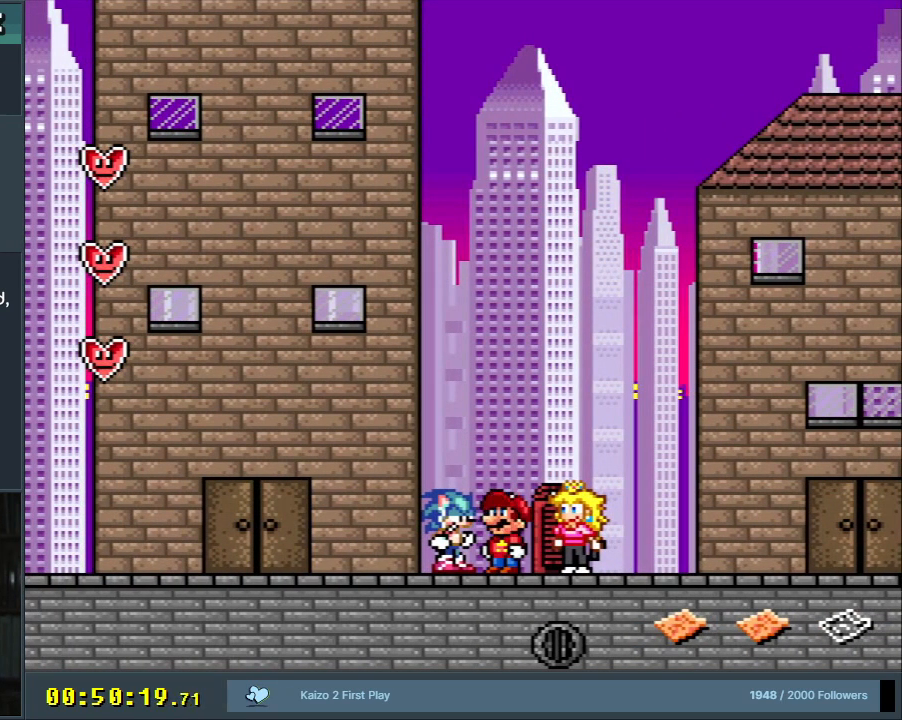
Gameplay with a controller (Nintendo layout); each line is a JSON object with the inputs held at the frame after it. "events" lists button and stick changes between this image and that frame as [ms after this image, input, new state], when the widget could be followed in between. Not read: L3 R3.
{"buttons": ["DPAD_UP"], "events": [[67, "DPAD_UP", "up"], [183, "DPAD_UP", "down"], [333, "DPAD_UP", "up"], [483, "DPAD_UP", "down"]]}
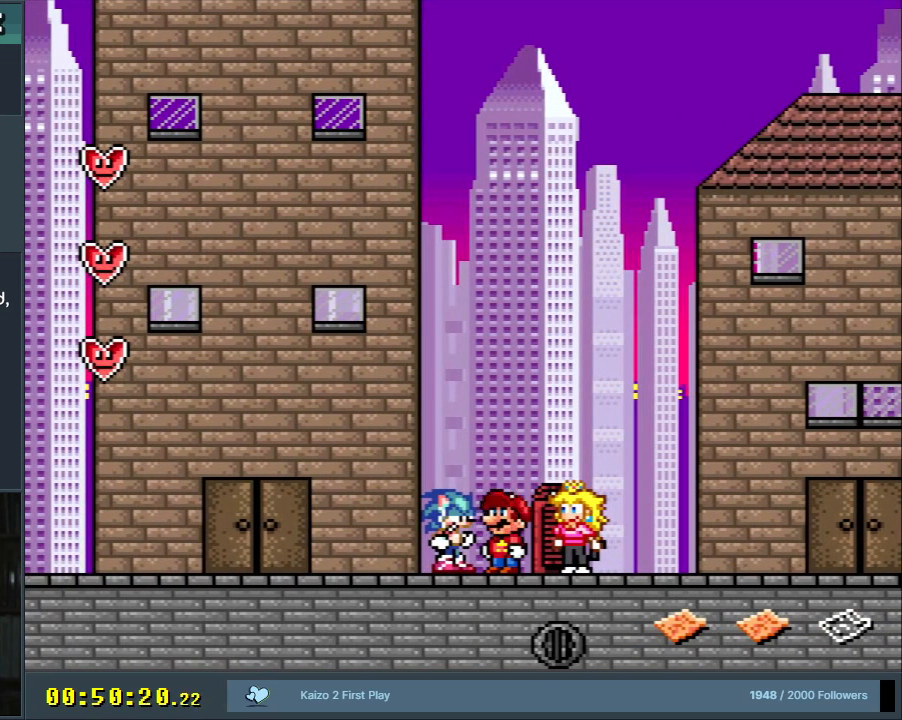
{"buttons": [], "events": [[133, "DPAD_UP", "up"], [300, "DPAD_LEFT", "down"], [450, "DPAD_LEFT", "up"]]}
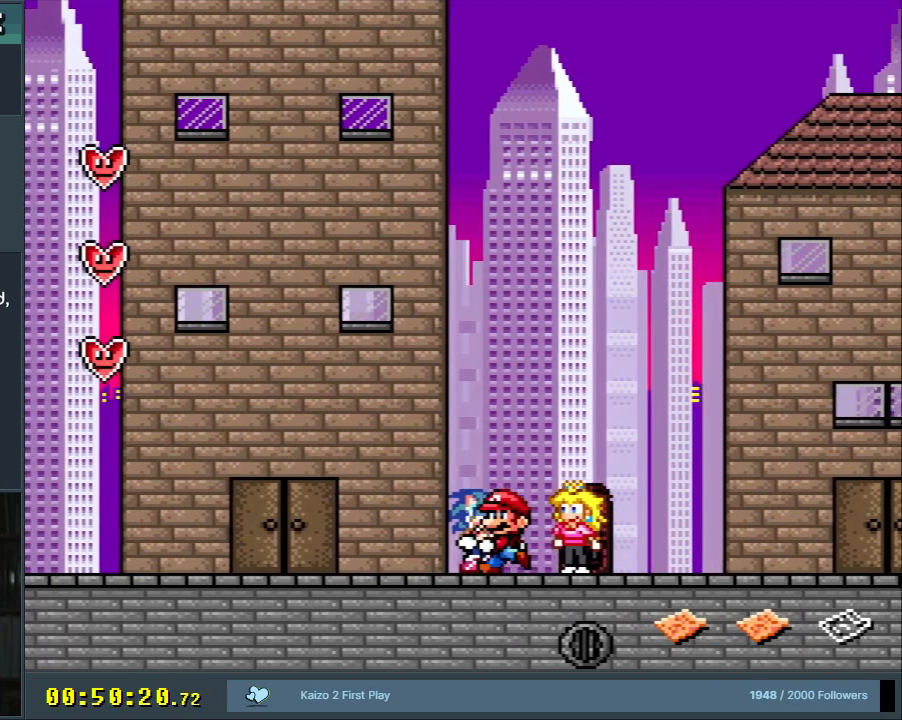
{"buttons": [], "events": [[100, "DPAD_UP", "down"], [233, "DPAD_UP", "up"]]}
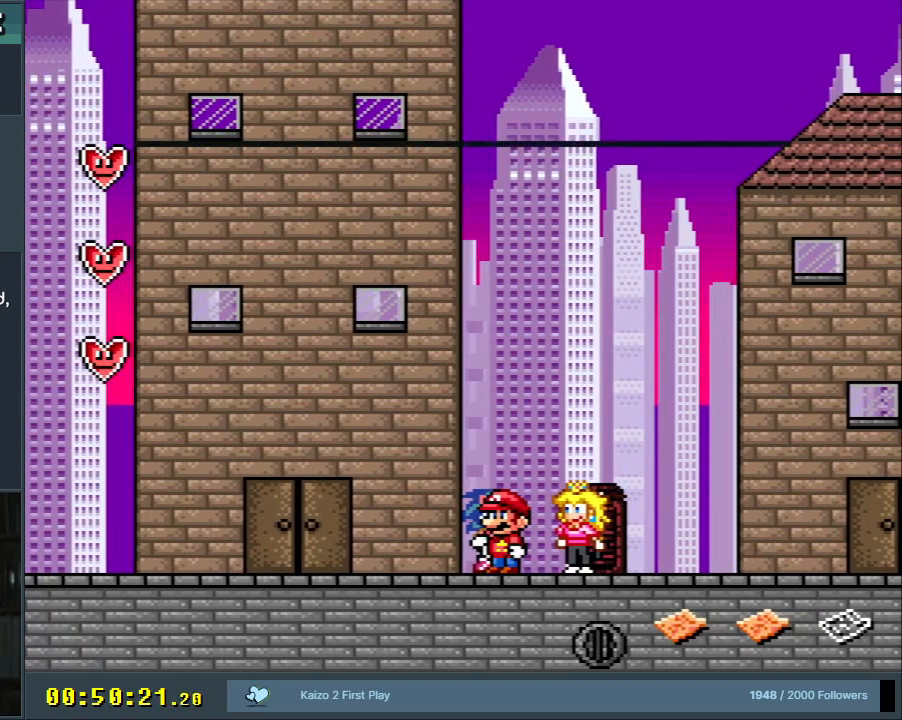
{"buttons": [], "events": []}
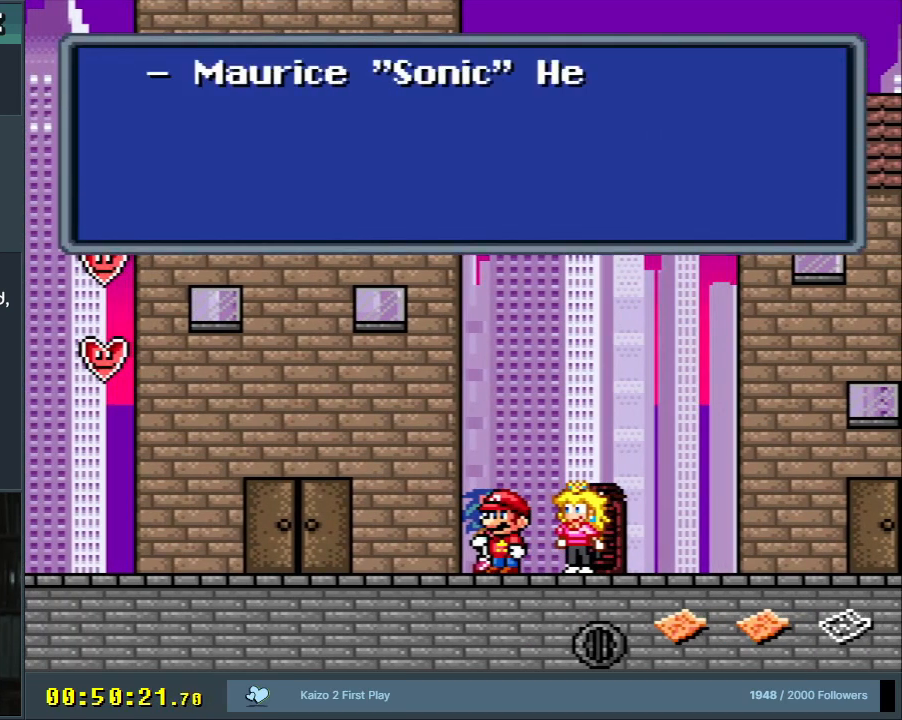
{"buttons": [], "events": []}
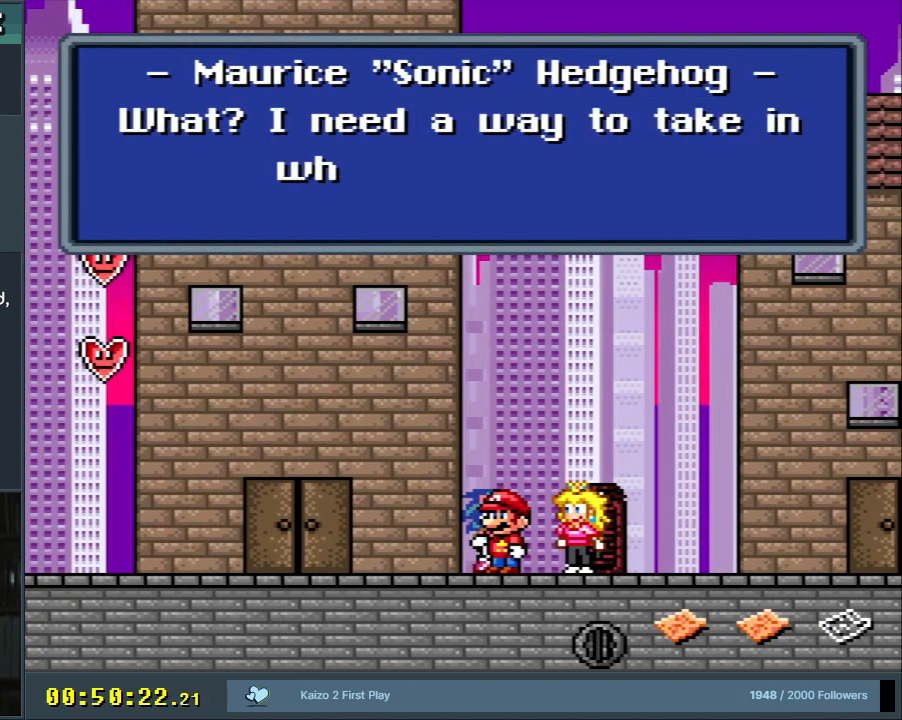
{"buttons": [], "events": []}
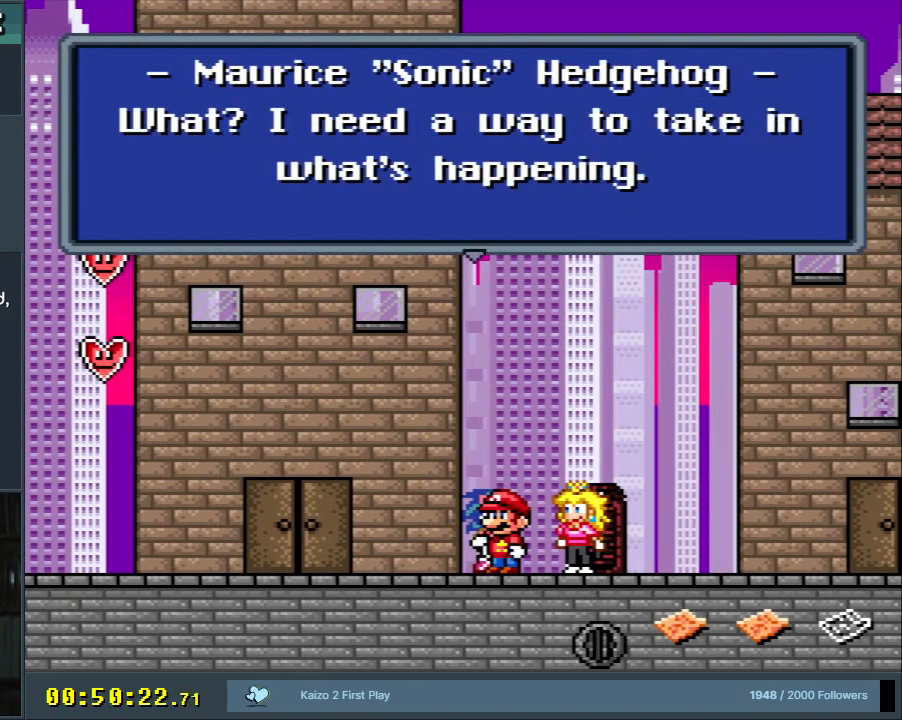
{"buttons": [], "events": []}
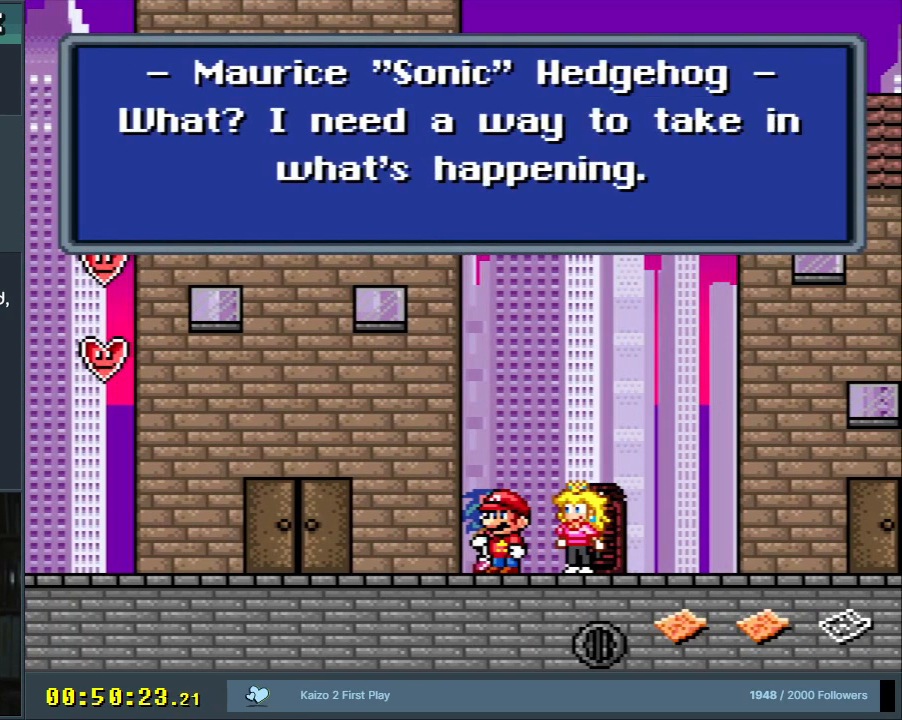
{"buttons": [], "events": []}
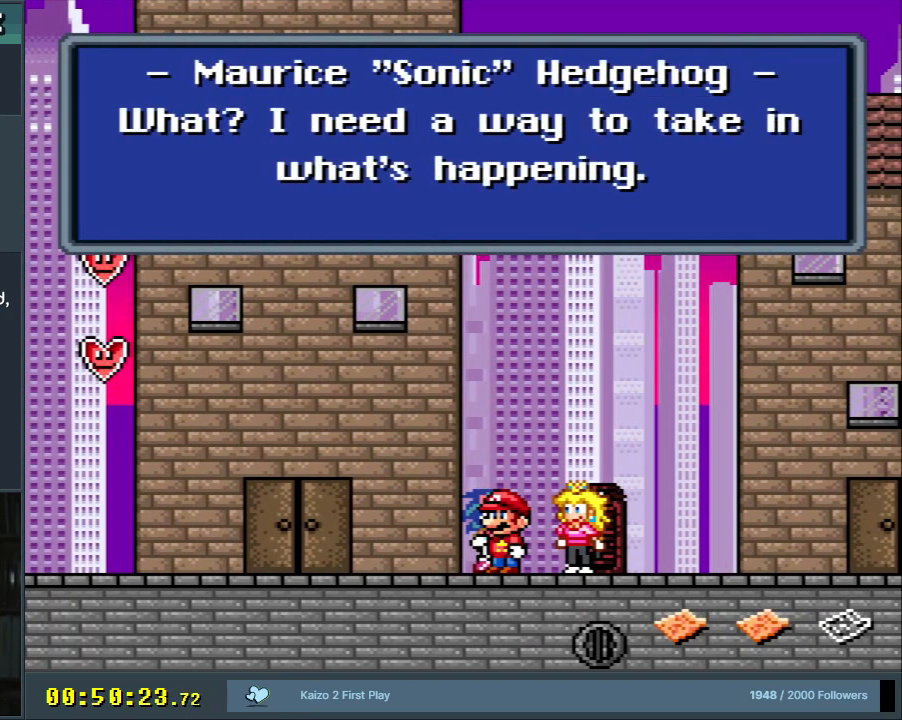
{"buttons": [], "events": []}
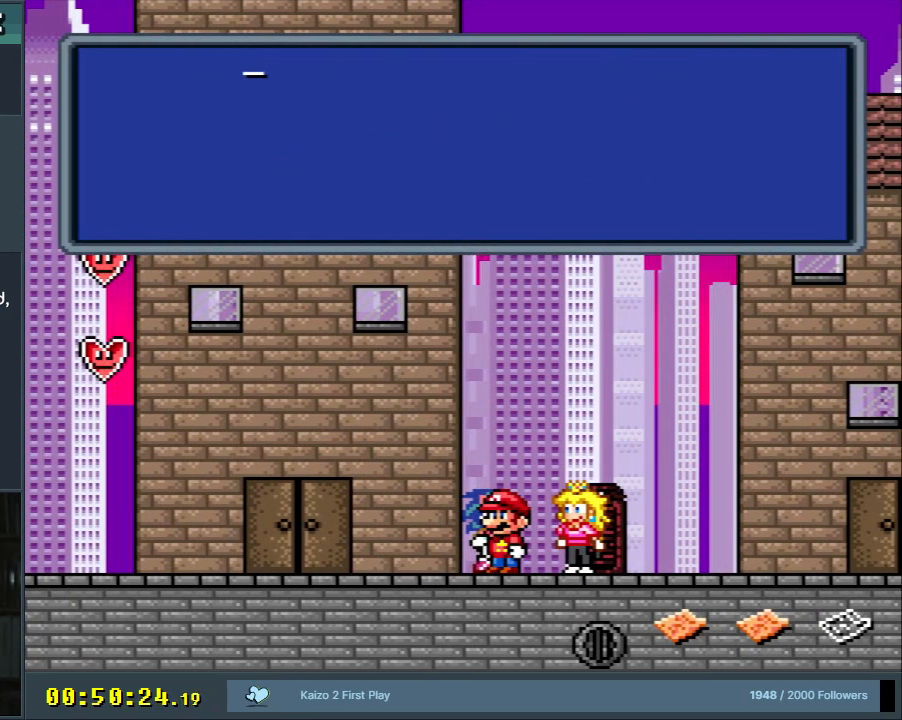
{"buttons": [], "events": [[17, "A", "down"], [217, "A", "up"]]}
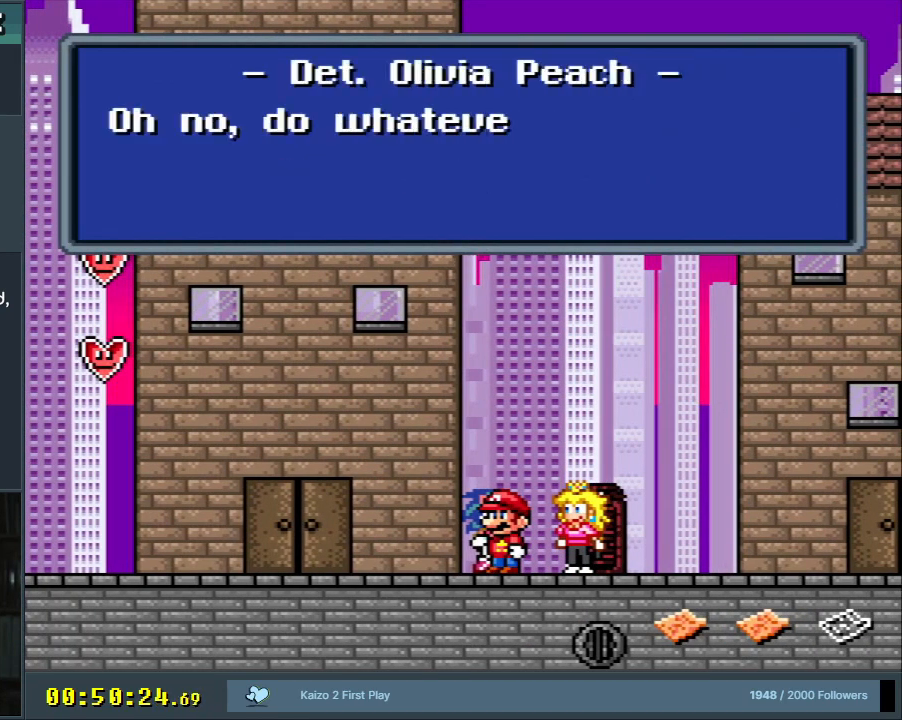
{"buttons": [], "events": []}
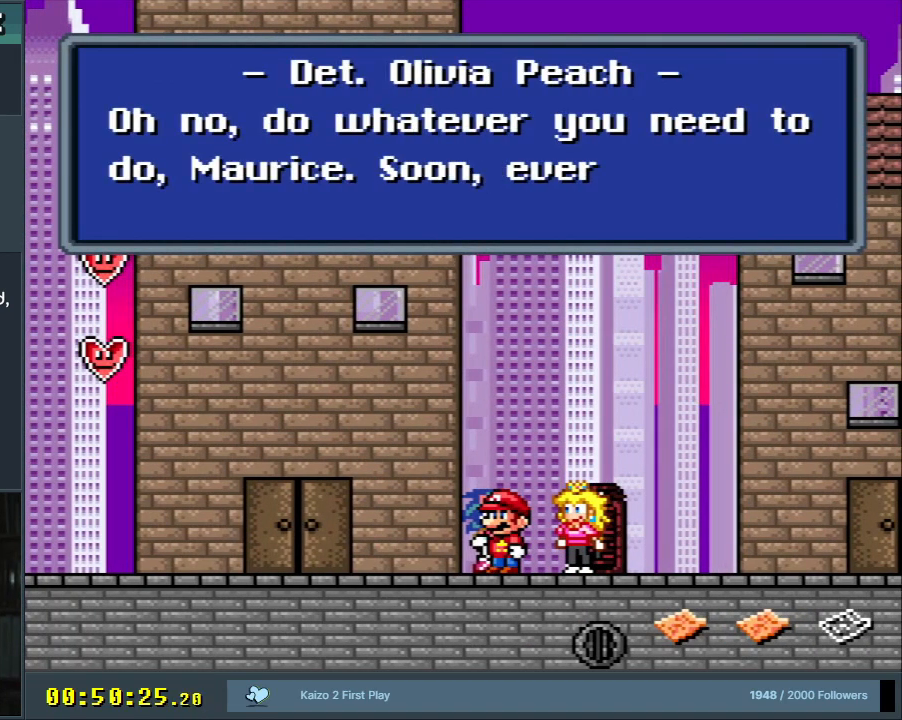
{"buttons": [], "events": []}
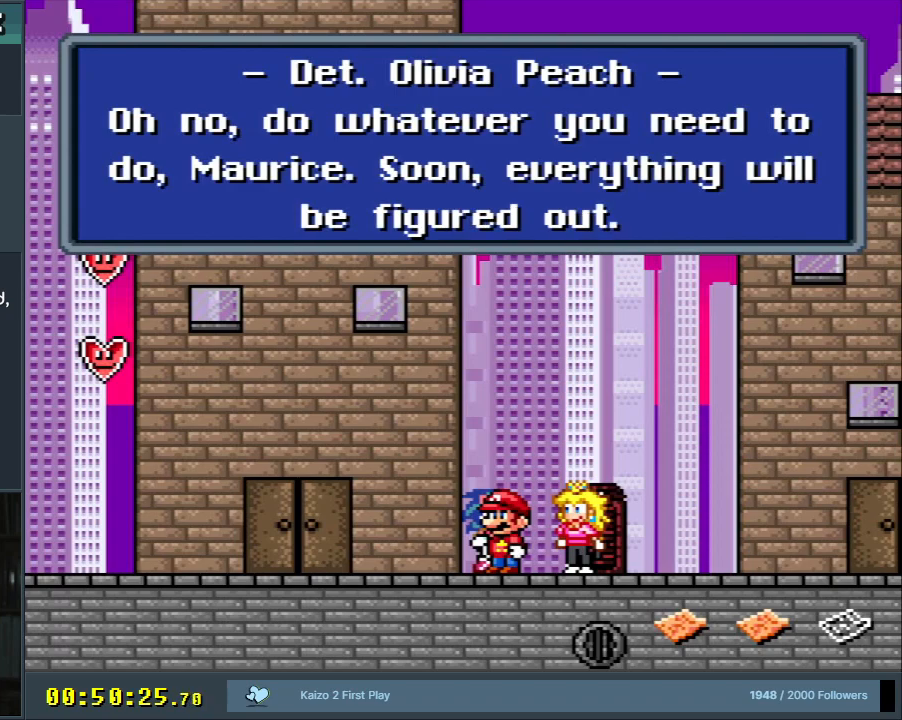
{"buttons": [], "events": []}
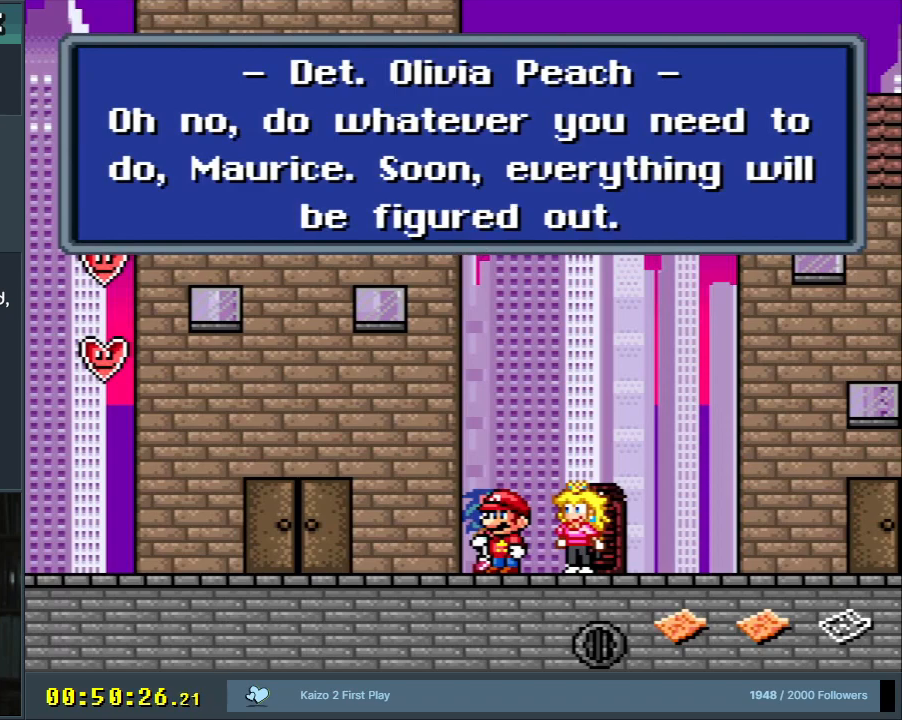
{"buttons": [], "events": []}
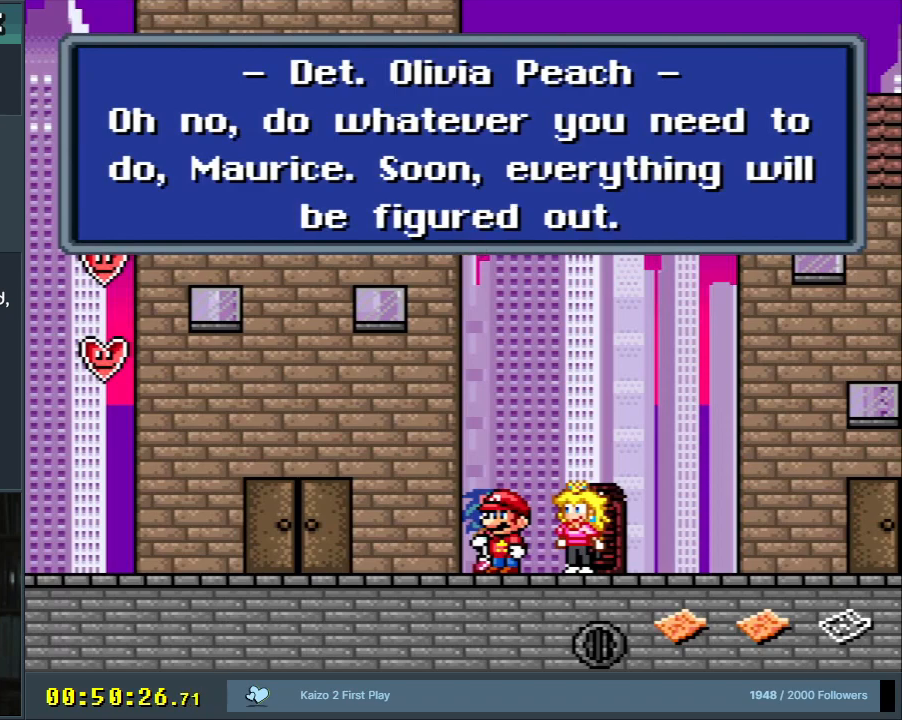
{"buttons": [], "events": []}
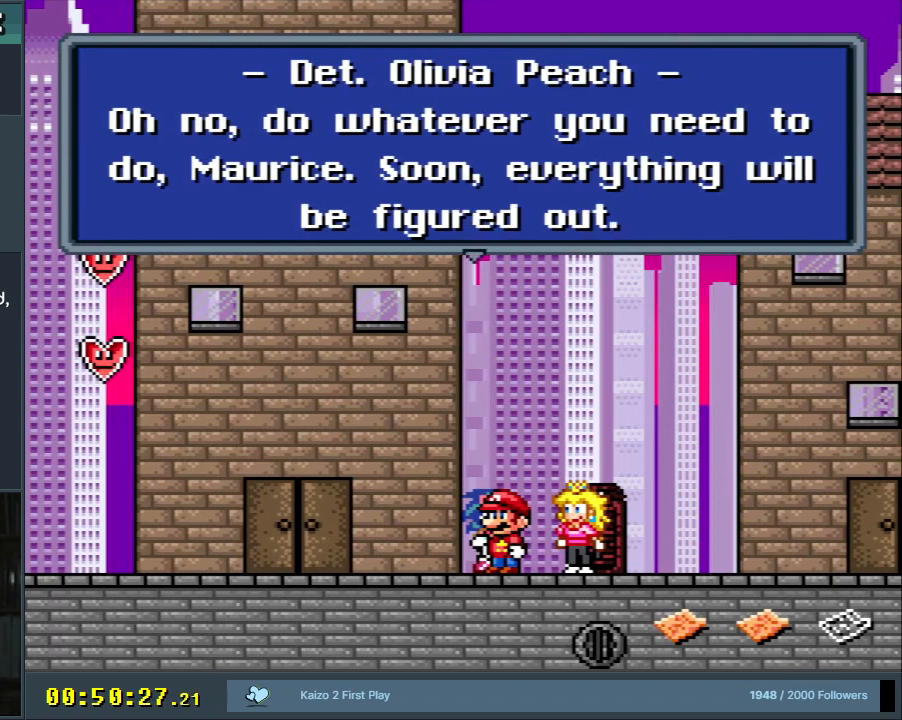
{"buttons": [], "events": []}
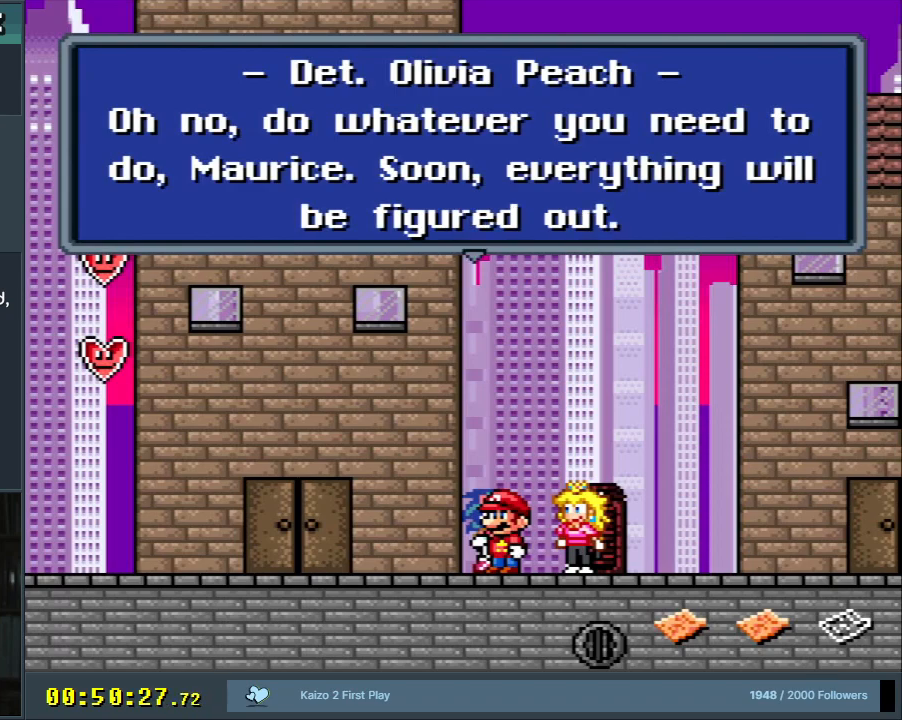
{"buttons": [], "events": []}
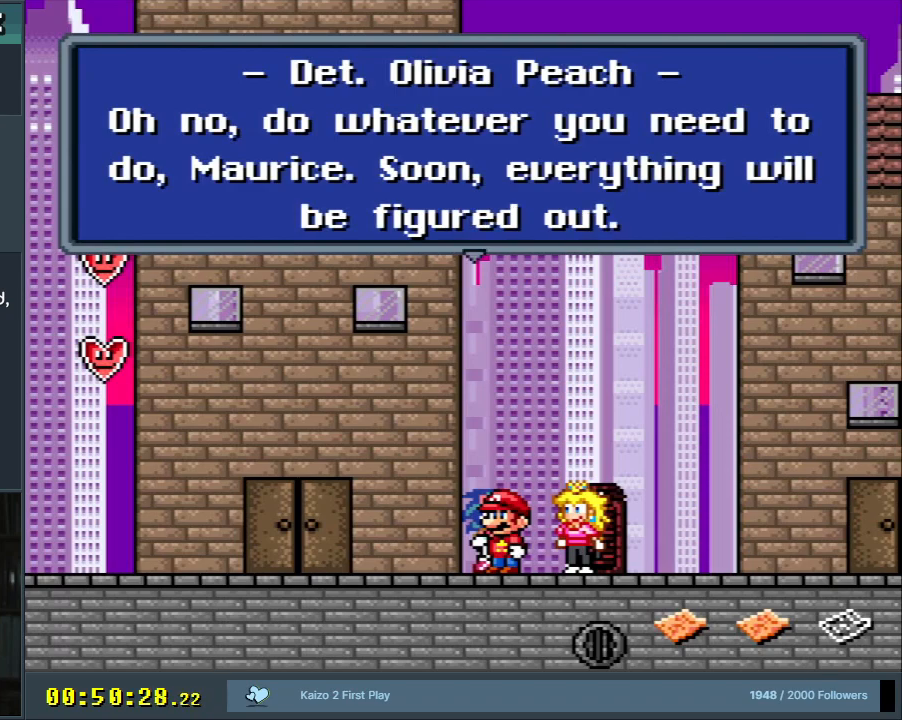
{"buttons": ["A"], "events": [[483, "A", "down"]]}
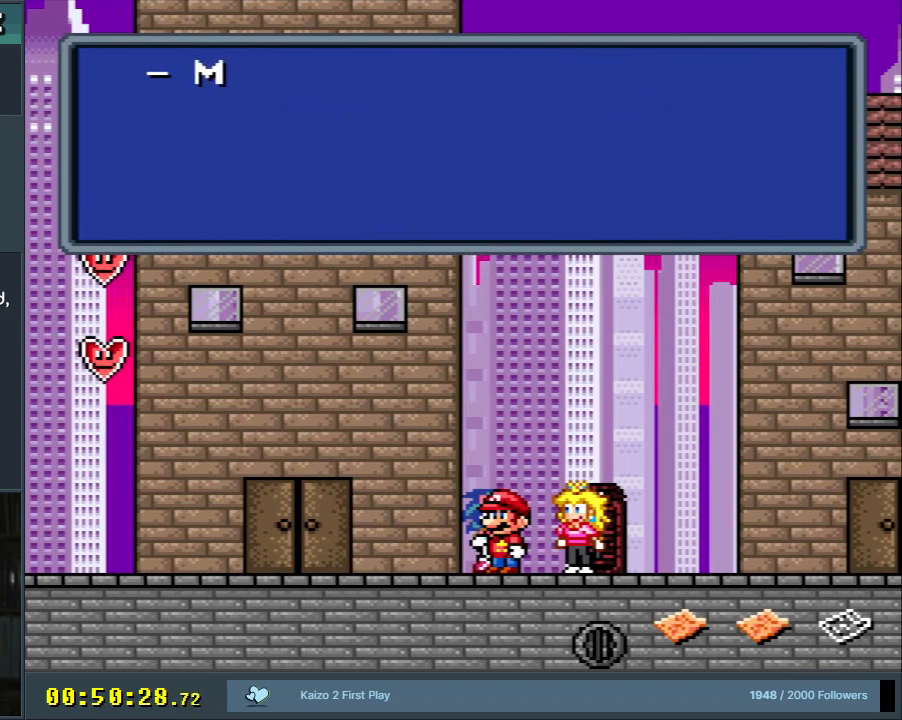
{"buttons": [], "events": [[183, "A", "up"]]}
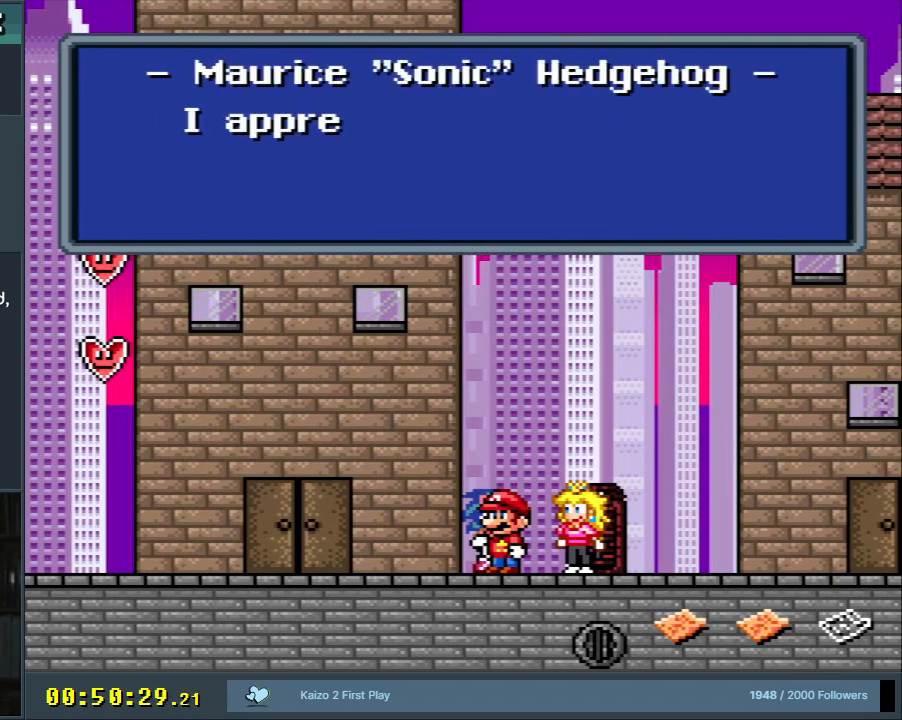
{"buttons": [], "events": []}
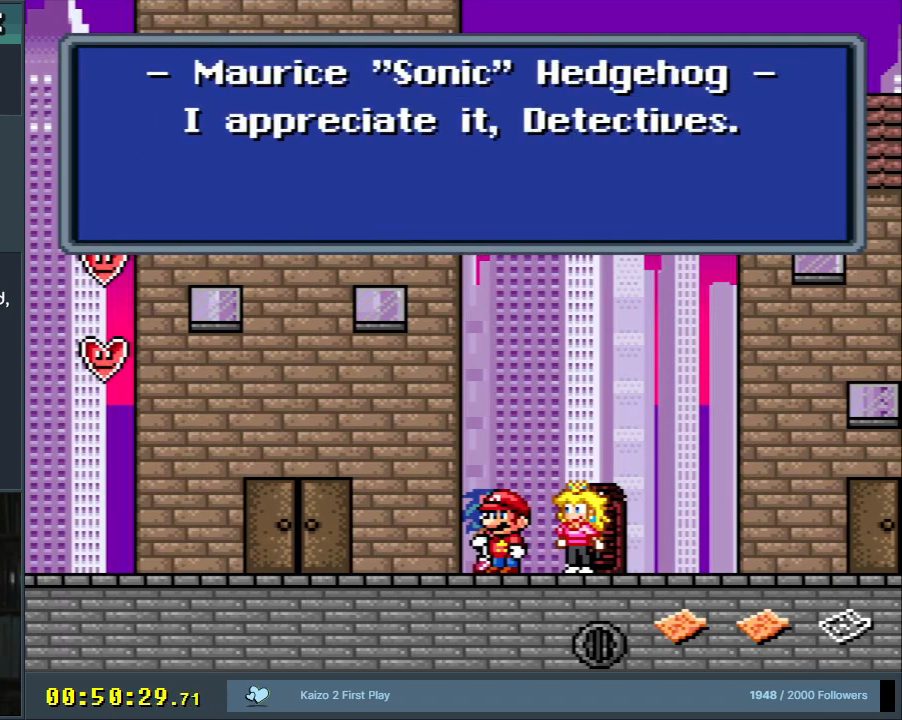
{"buttons": [], "events": []}
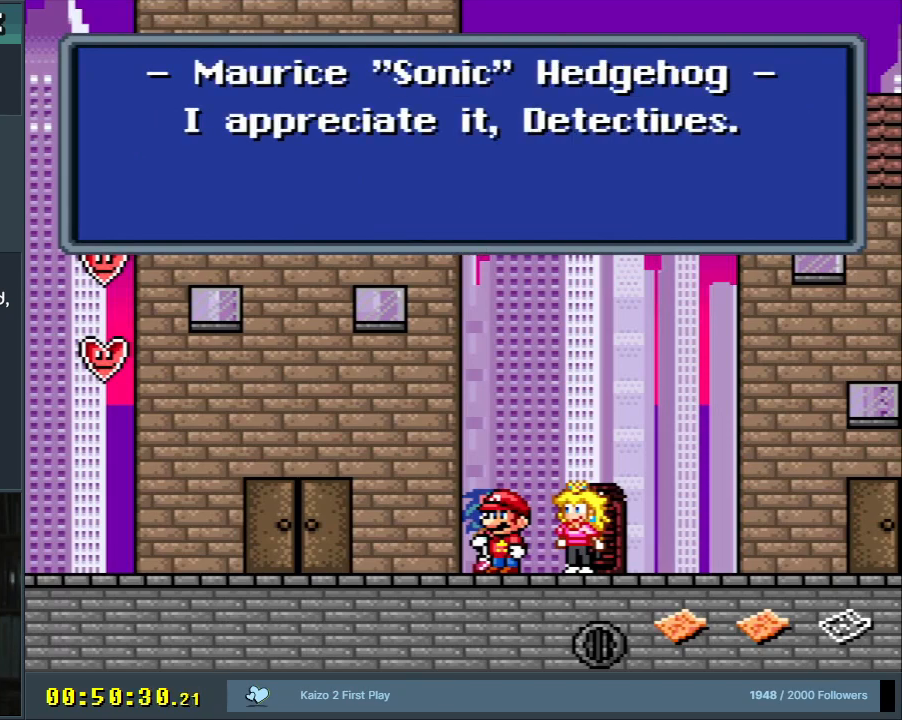
{"buttons": [], "events": []}
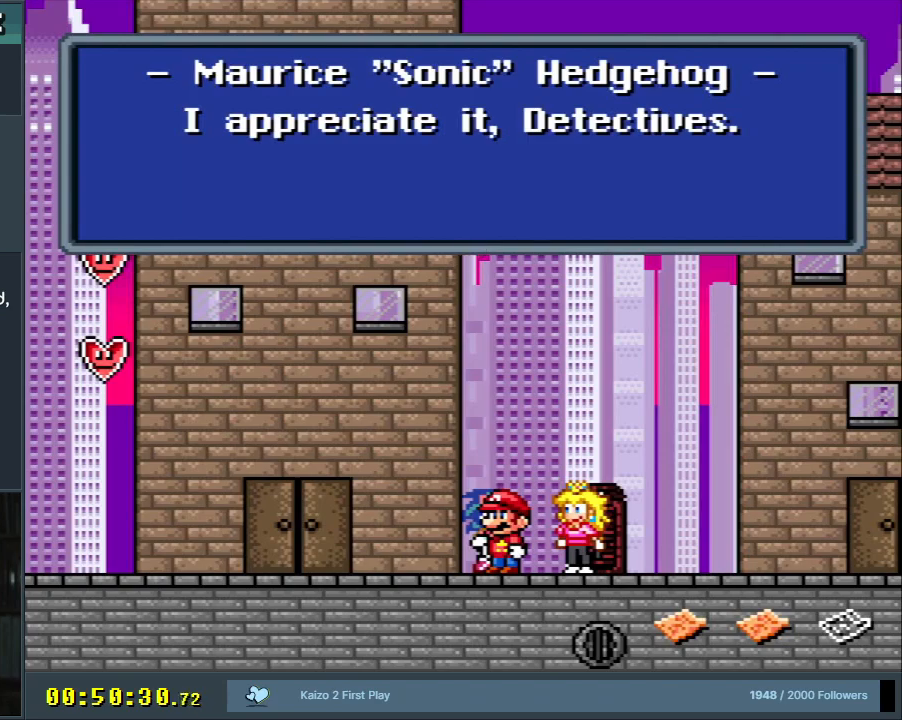
{"buttons": [], "events": []}
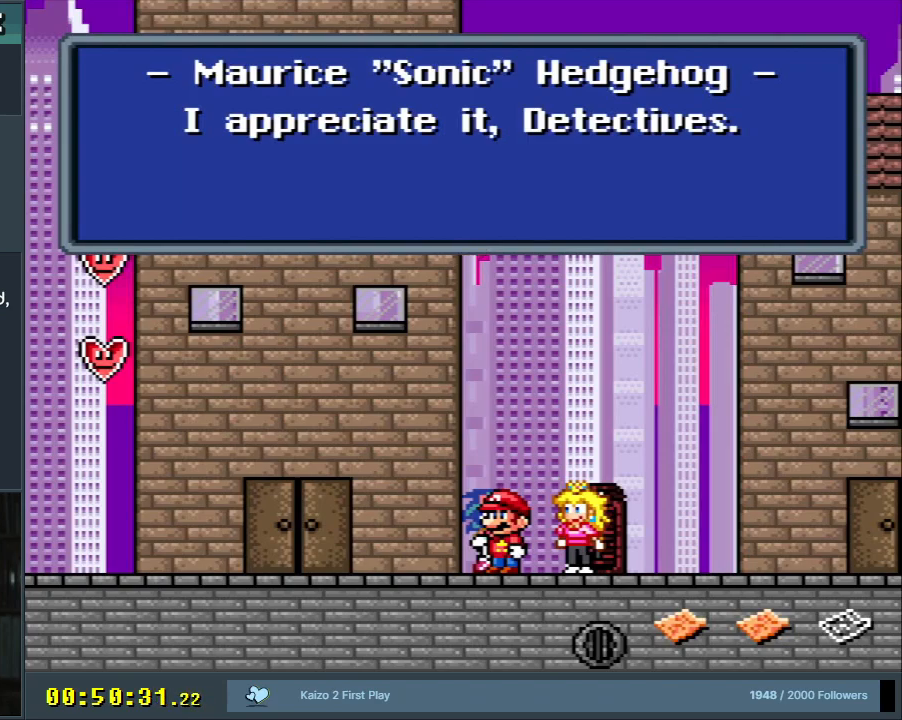
{"buttons": [], "events": [[300, "A", "down"], [450, "A", "up"]]}
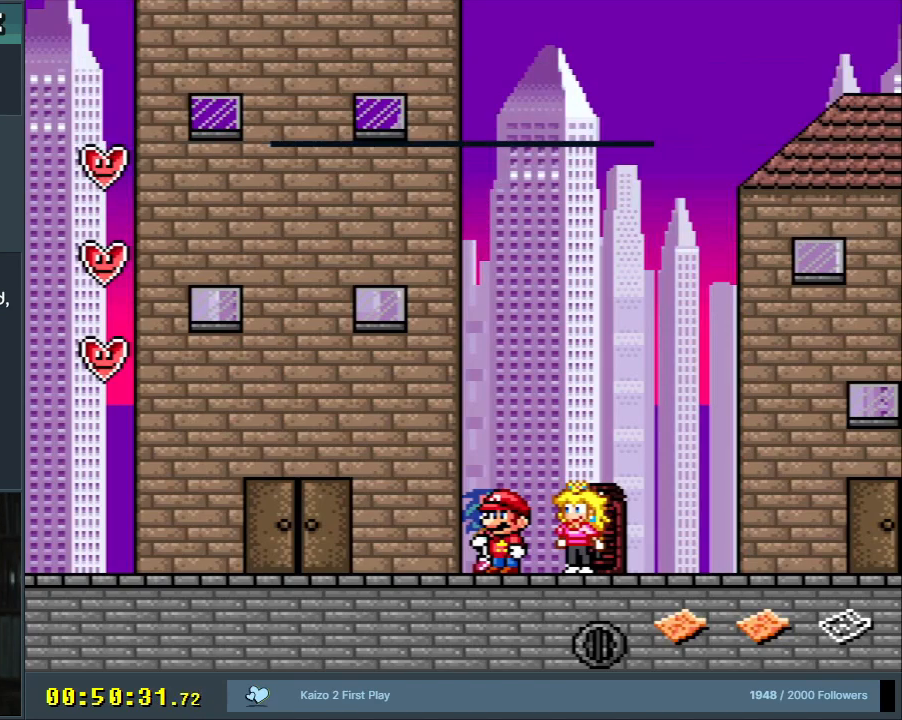
{"buttons": [], "events": []}
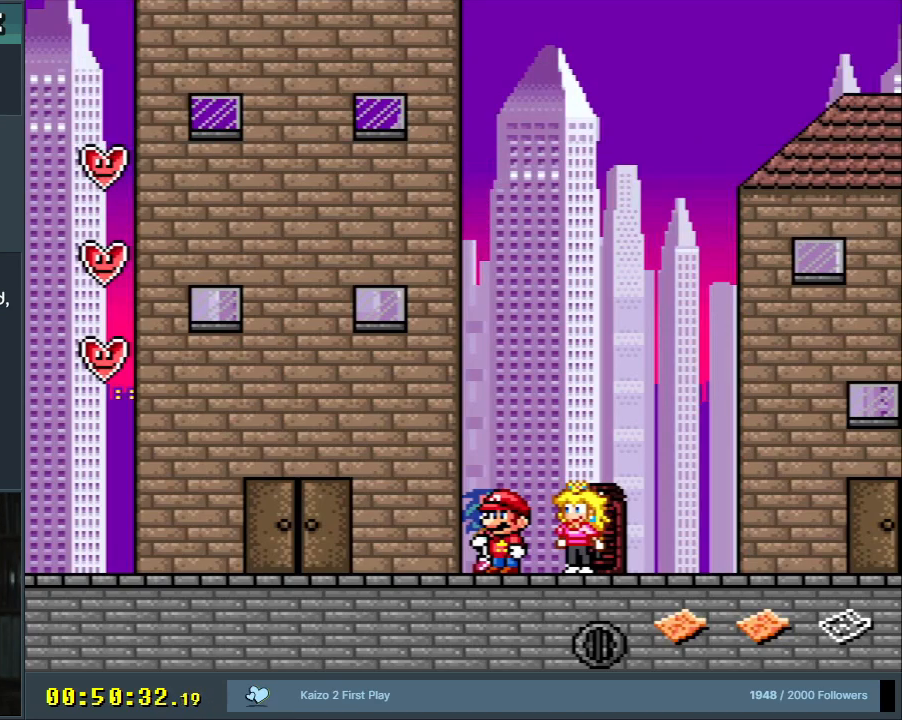
{"buttons": ["Y", "DPAD_LEFT"], "events": [[300, "DPAD_LEFT", "down"], [350, "Y", "down"]]}
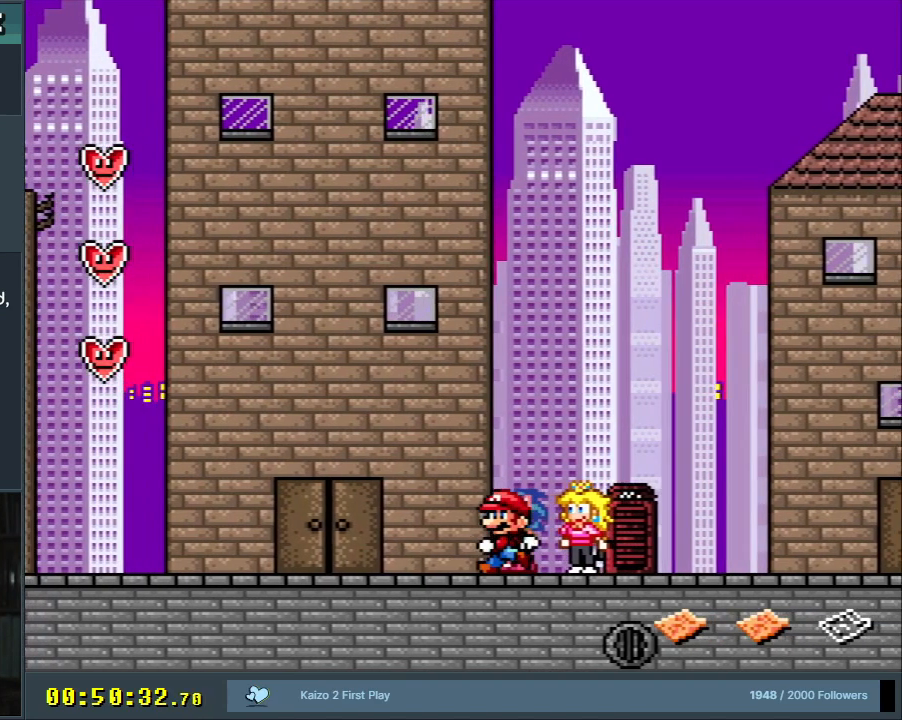
{"buttons": ["Y"], "events": [[100, "DPAD_LEFT", "up"]]}
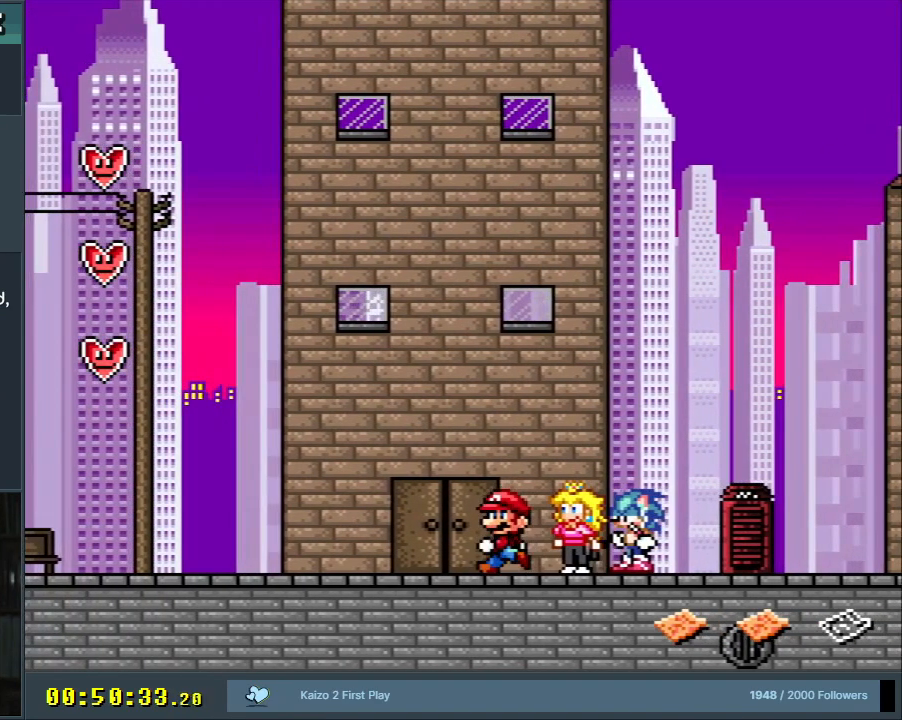
{"buttons": ["Y"], "events": [[133, "DPAD_LEFT", "down"], [350, "DPAD_LEFT", "up"]]}